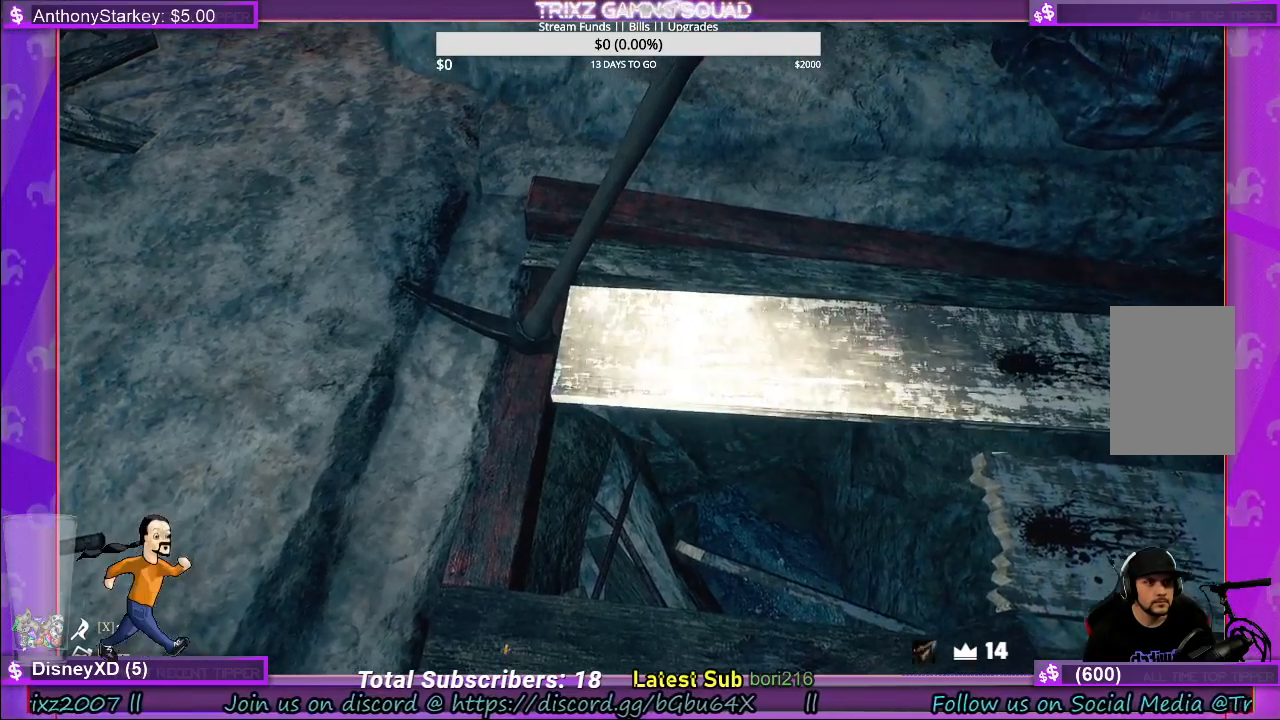
Gameplay with keyboard and mouse; each line is a JSON object with the keys and mouse buttons held at the frame after it. "events" lists presses ("down") and releases ("up") of "a", "ctrl", "d", "e", "f", "q", "r", "s", "shift", "space", "tab", "w", "mouse_left", "mouse_wheel", "mouse_right" and "mouse_mb4" between this image and that frame as [ms after this image, input, new state], when the widget could be followed in between. "mouse_left", "mouse_wheel", "mouse_right", "mouse_mb4" = the "left", "wheel", "right", "mb4" buttons of the "mouse" list. No other keys are recorded. "wheel" means that the mouse wheel is clicked or scrolled. Mouse movement is not recorded.
{"keys": [], "mouse": [], "events": [[317, "mouse_left", "up"]]}
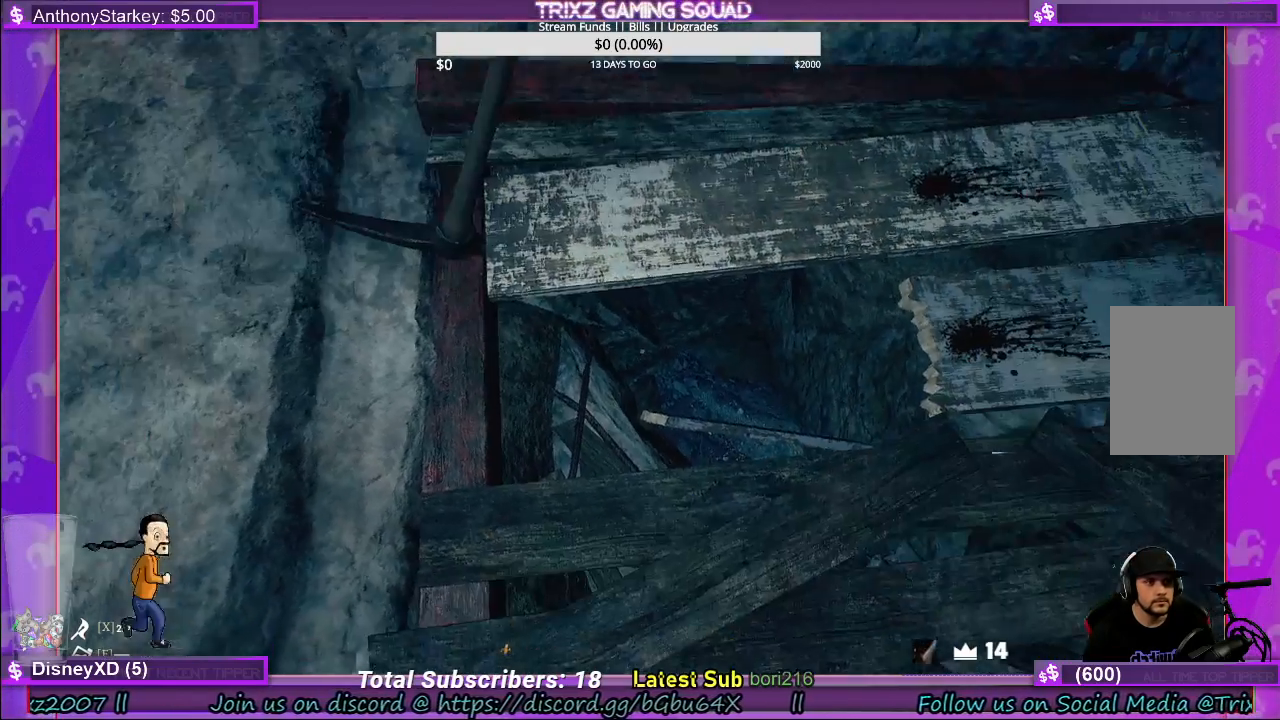
{"keys": [], "mouse": [], "events": []}
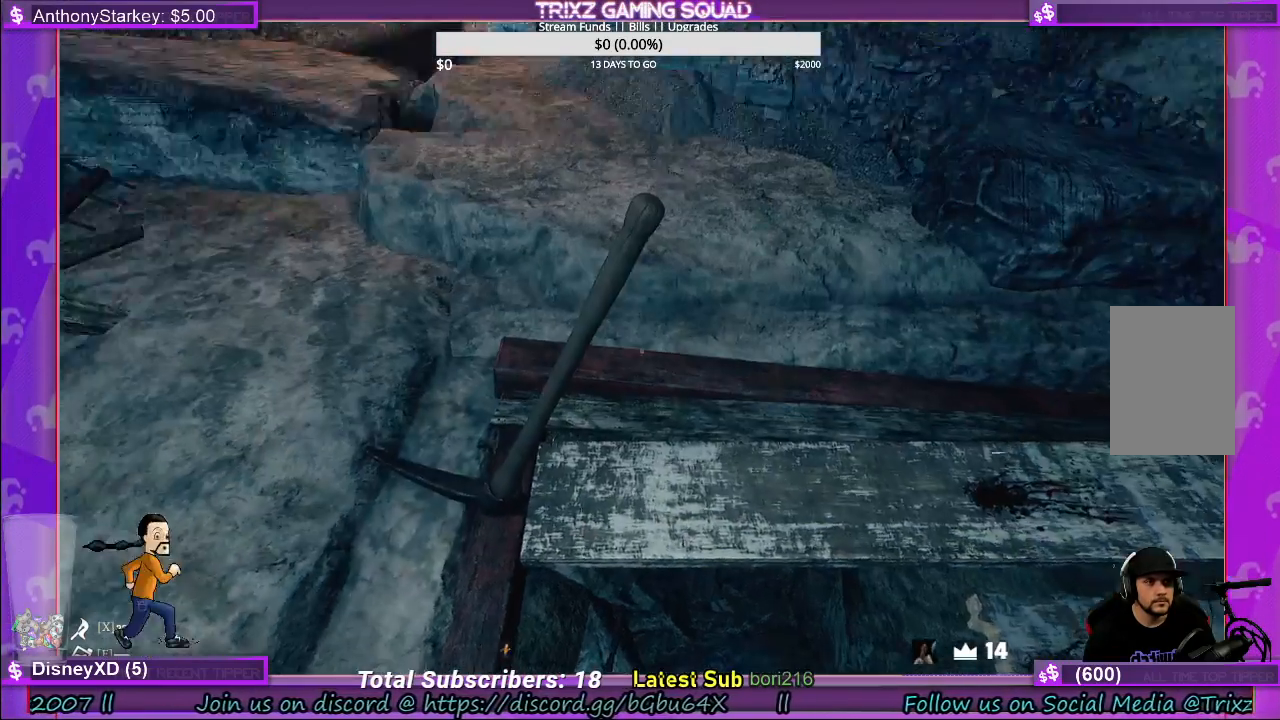
{"keys": [], "mouse": [], "events": []}
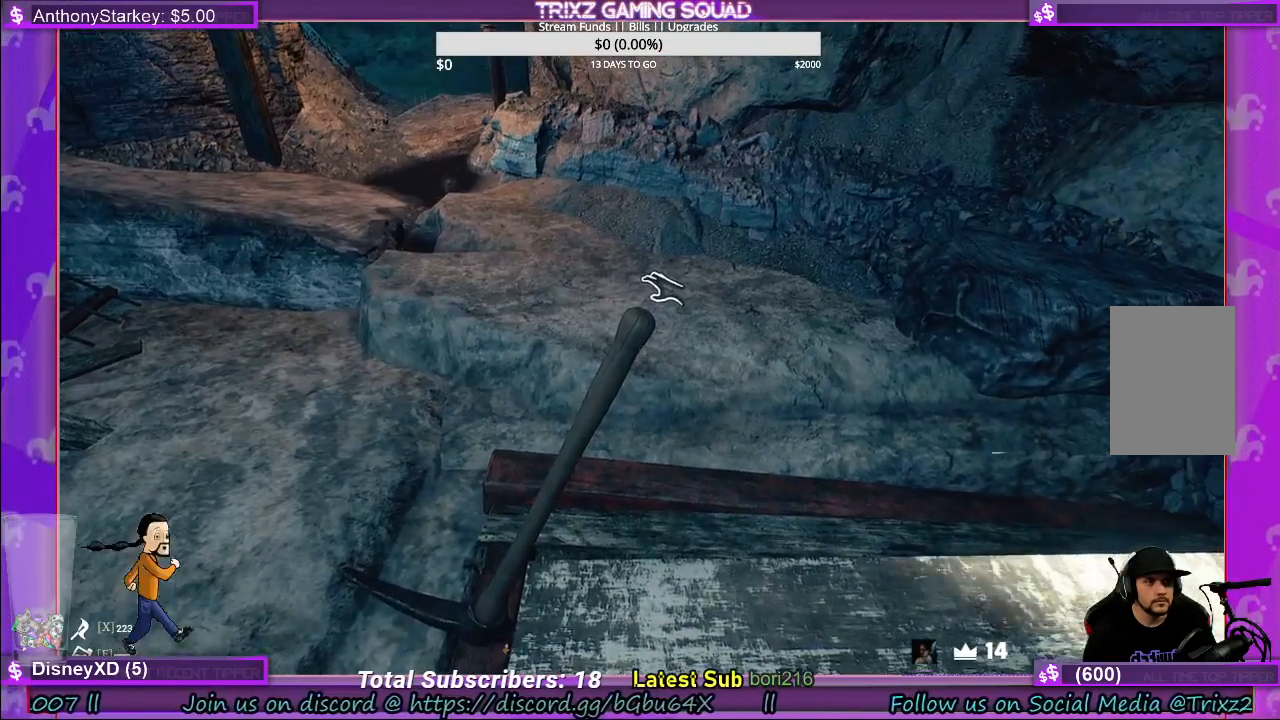
{"keys": [], "mouse": ["left"], "events": [[134, "mouse_left", "down"]]}
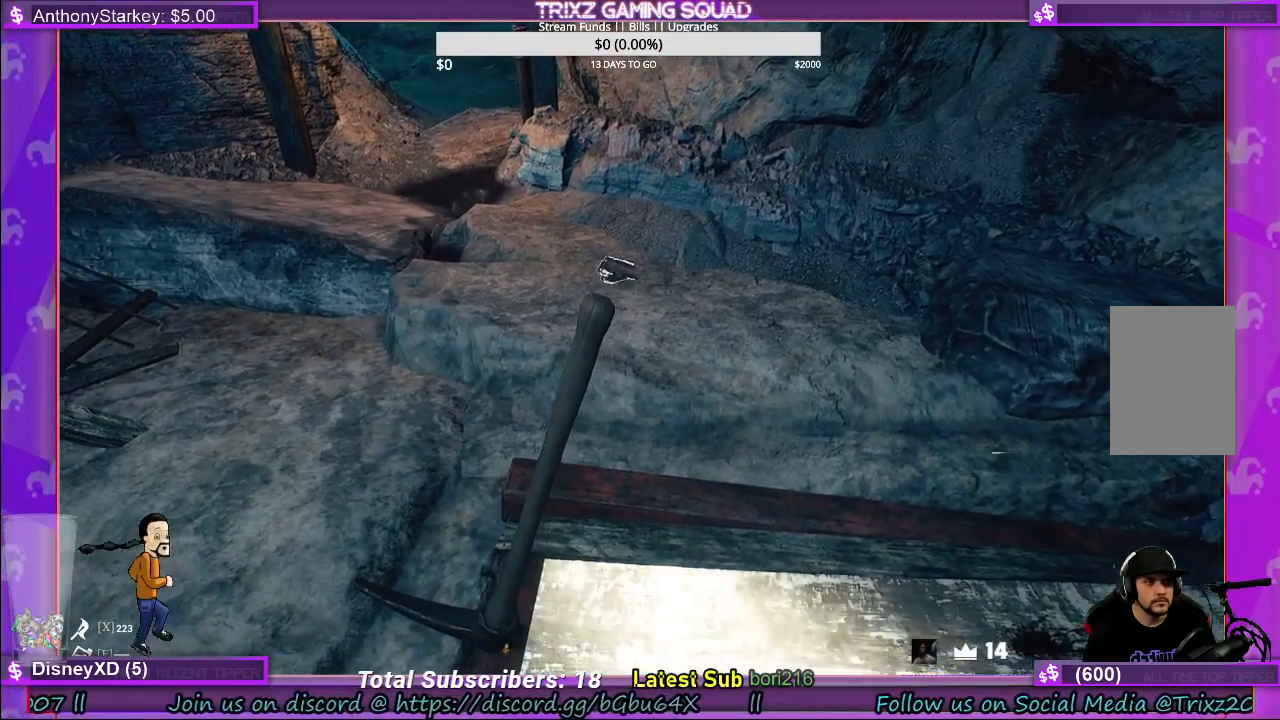
{"keys": [], "mouse": ["left"], "events": []}
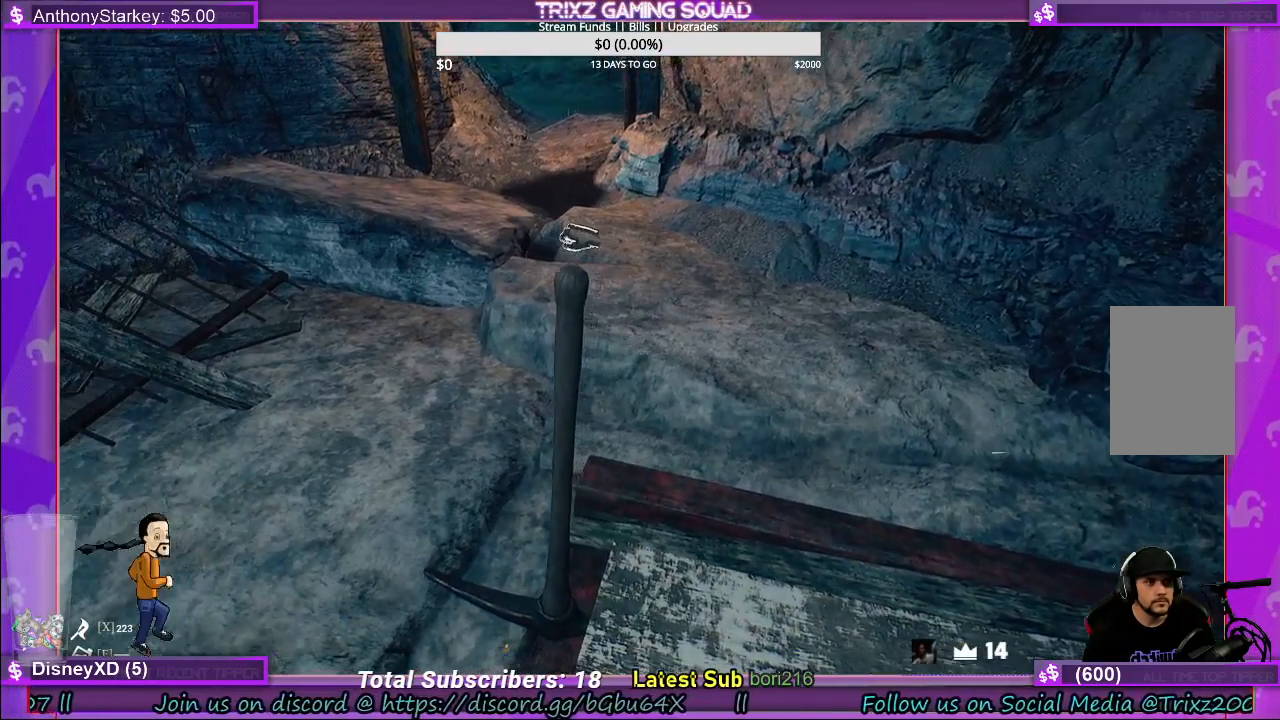
{"keys": [], "mouse": ["left"], "events": []}
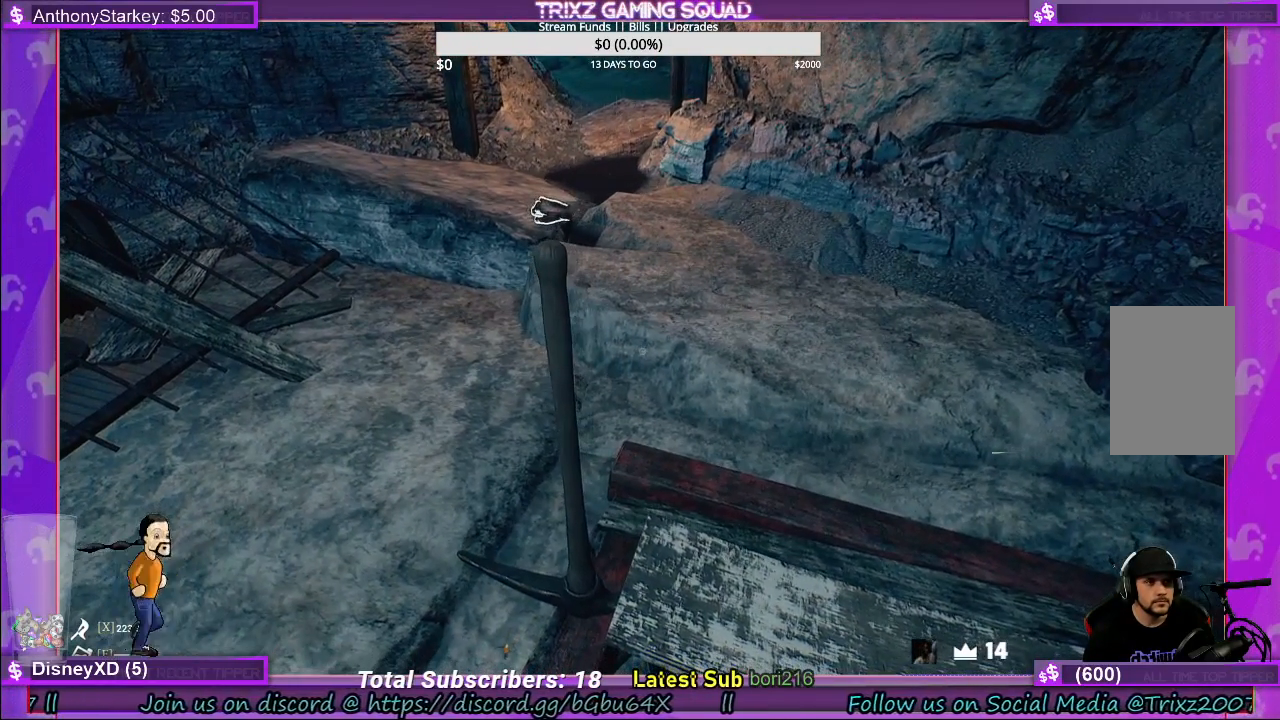
{"keys": [], "mouse": ["left"], "events": []}
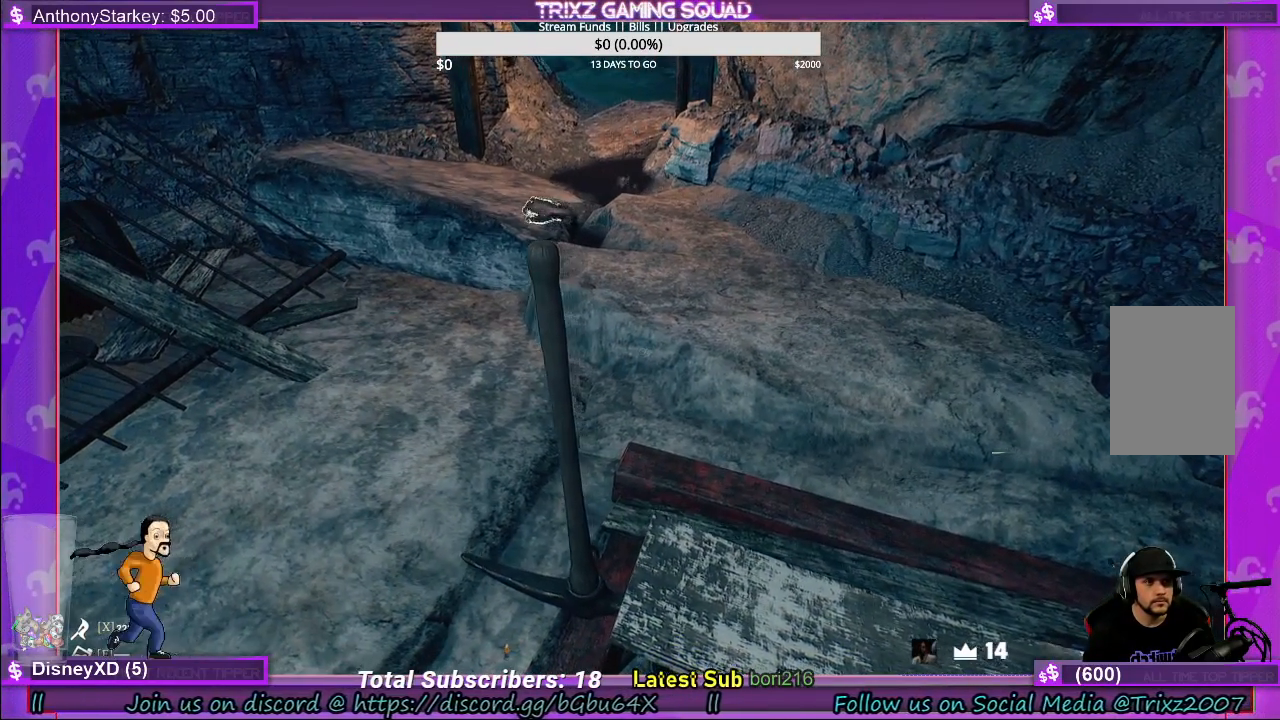
{"keys": [], "mouse": ["left"], "events": []}
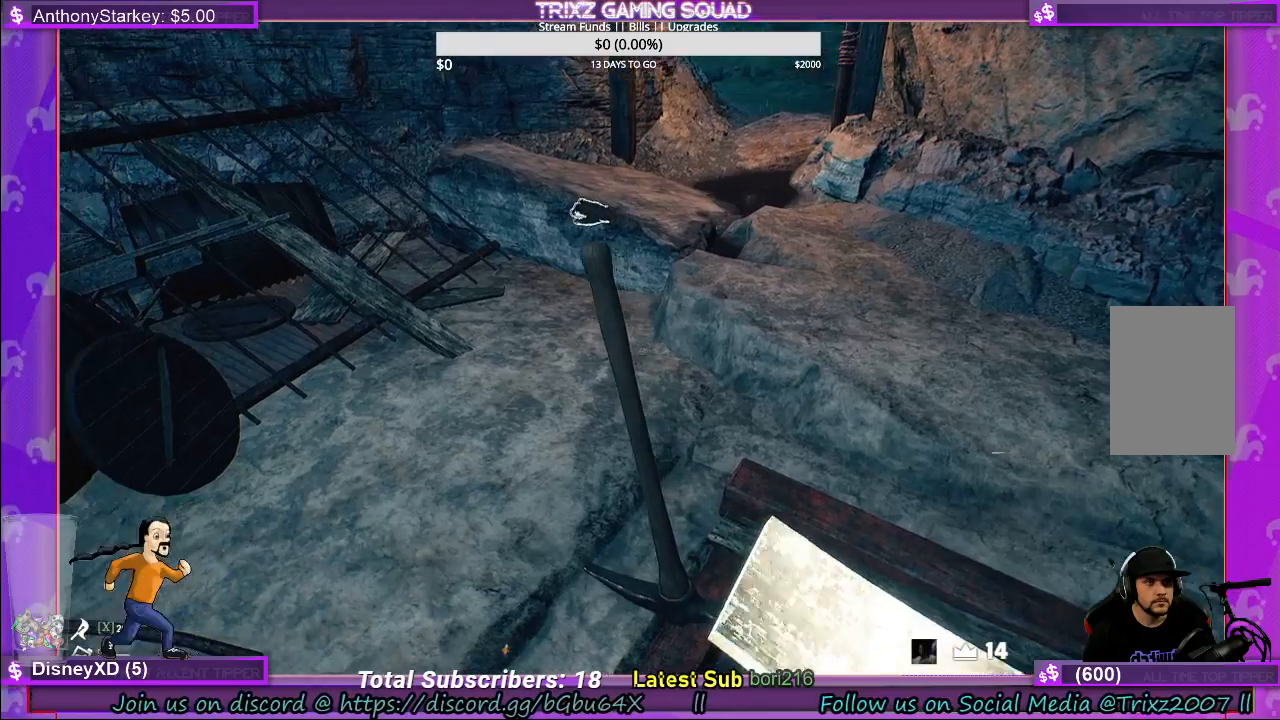
{"keys": [], "mouse": ["left"], "events": []}
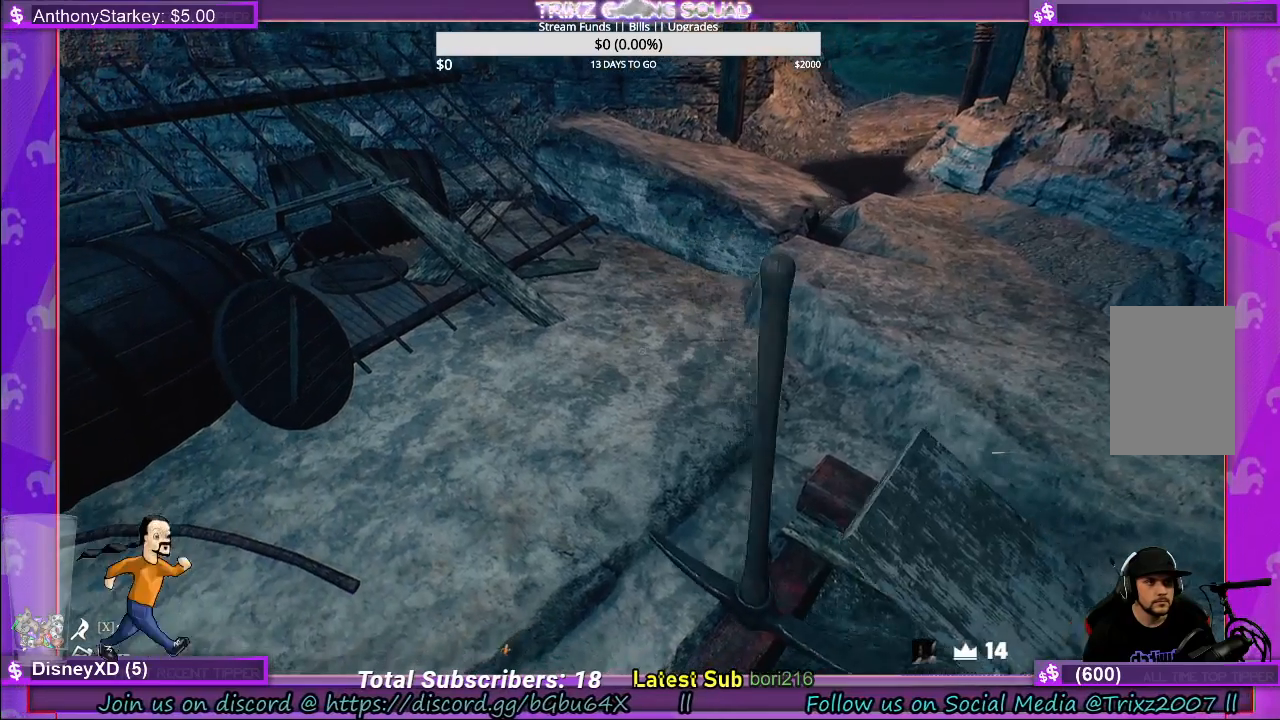
{"keys": [], "mouse": [], "events": [[184, "mouse_left", "up"]]}
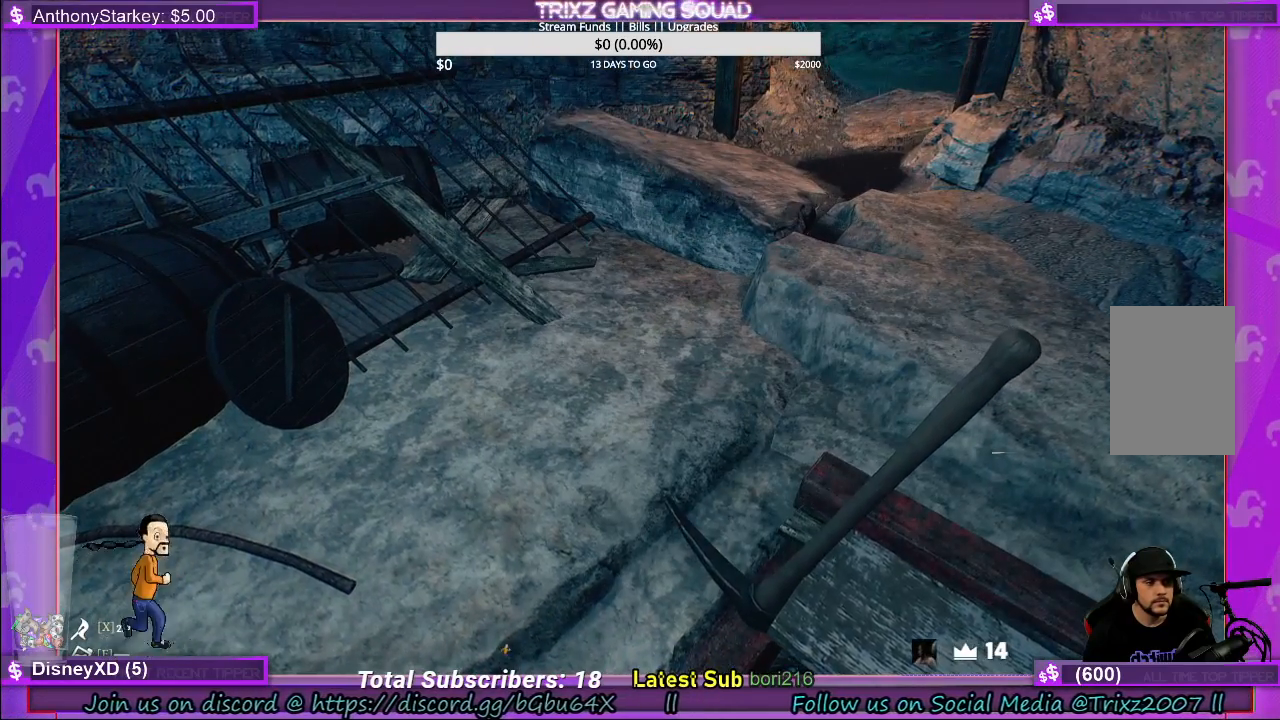
{"keys": [], "mouse": [], "events": []}
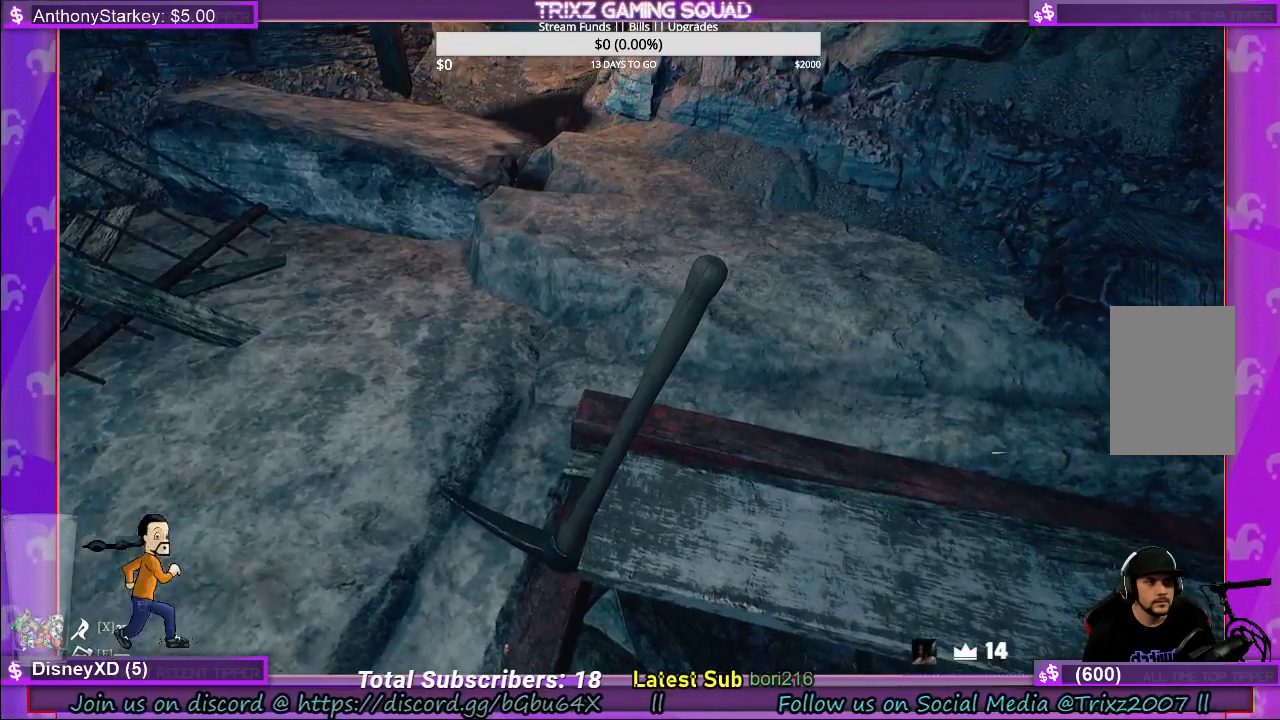
{"keys": [], "mouse": [], "events": []}
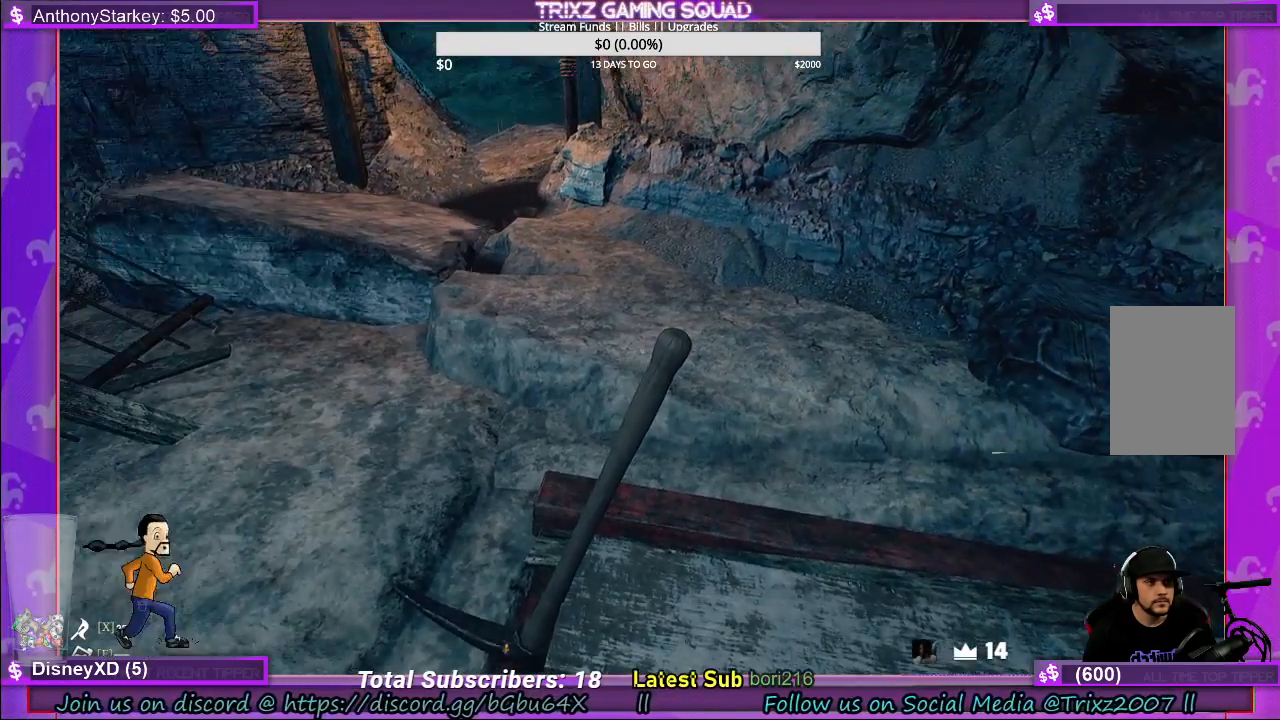
{"keys": [], "mouse": ["left"], "events": [[117, "mouse_left", "down"], [250, "mouse_left", "up"], [434, "mouse_left", "down"]]}
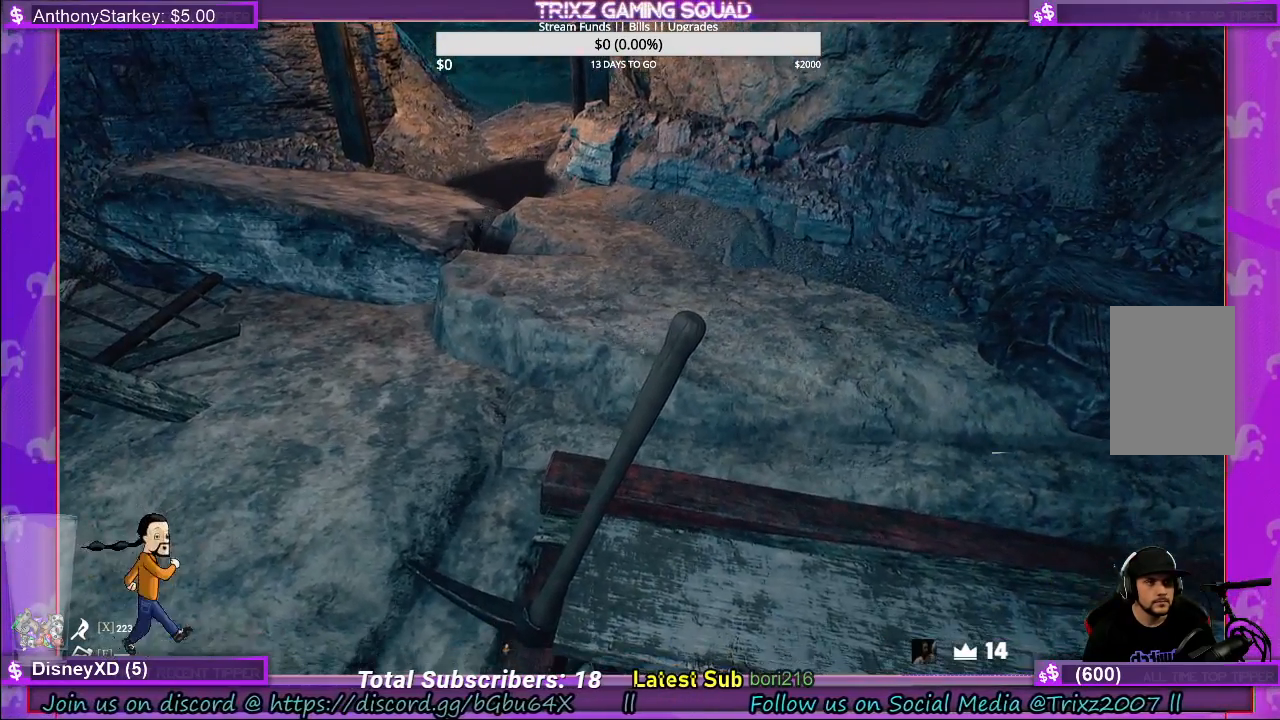
{"keys": ["w"], "mouse": [], "events": [[50, "mouse_left", "up"], [150, "mouse_left", "down"], [284, "mouse_left", "up"], [350, "mouse_left", "down"], [400, "w", "down"], [484, "mouse_left", "up"]]}
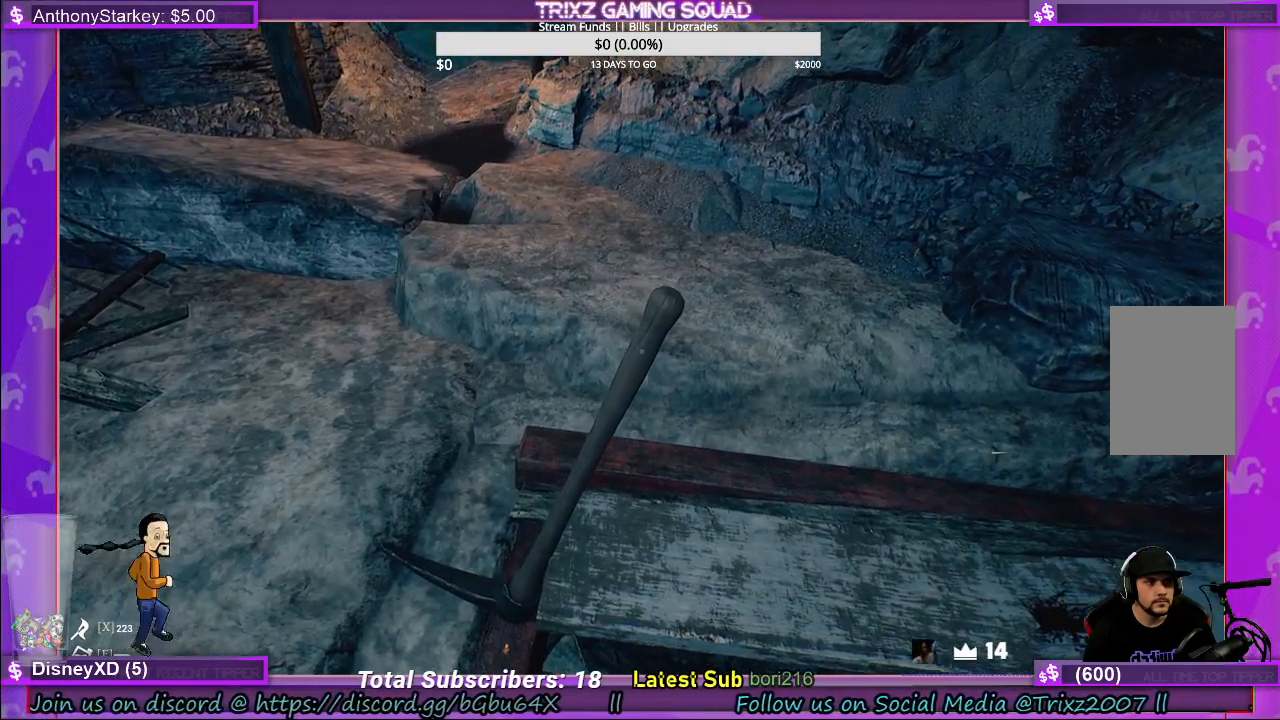
{"keys": [], "mouse": [], "events": [[67, "w", "up"], [117, "mouse_left", "down"], [284, "mouse_left", "up"], [367, "mouse_left", "down"], [500, "mouse_left", "up"]]}
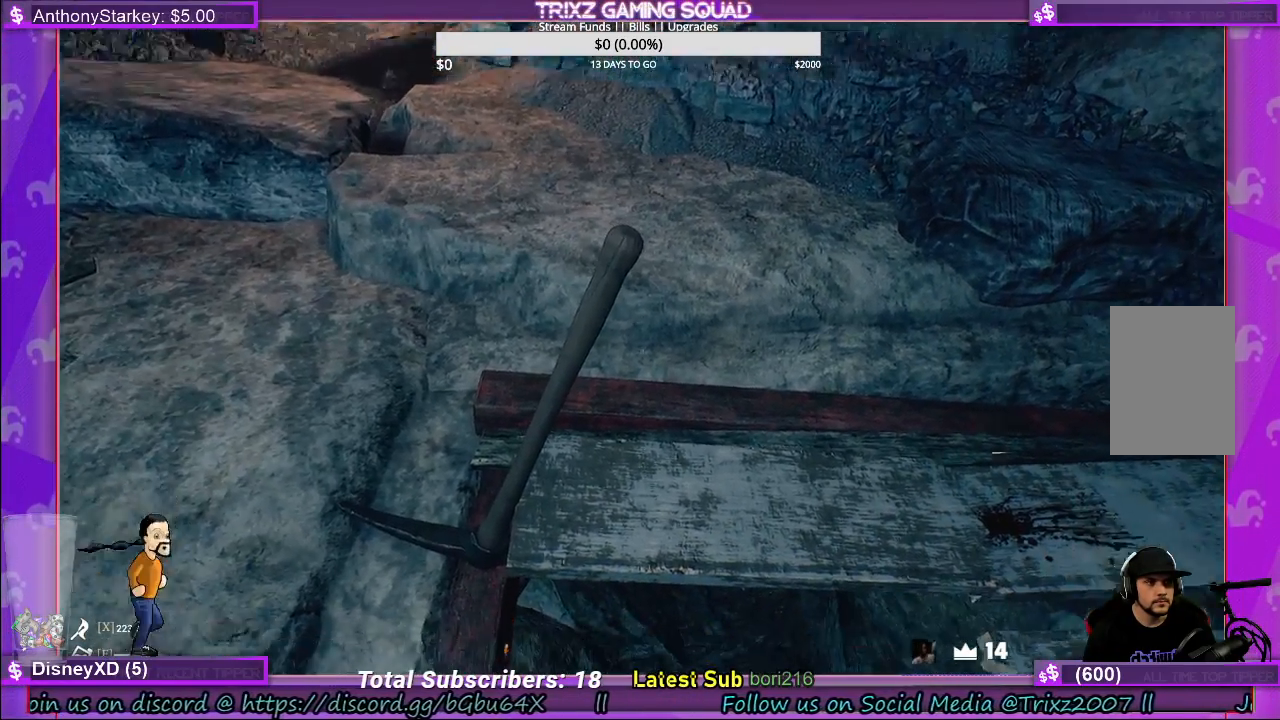
{"keys": [], "mouse": [], "events": []}
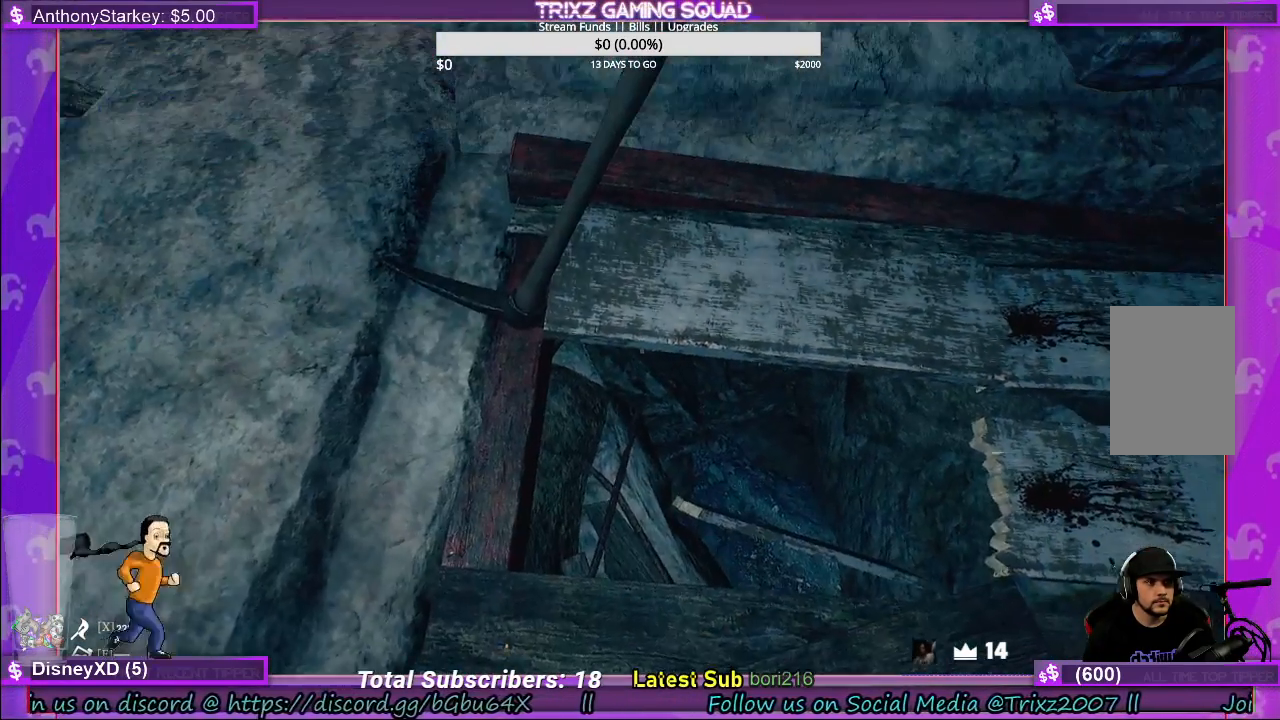
{"keys": [], "mouse": ["left"], "events": [[84, "mouse_left", "down"]]}
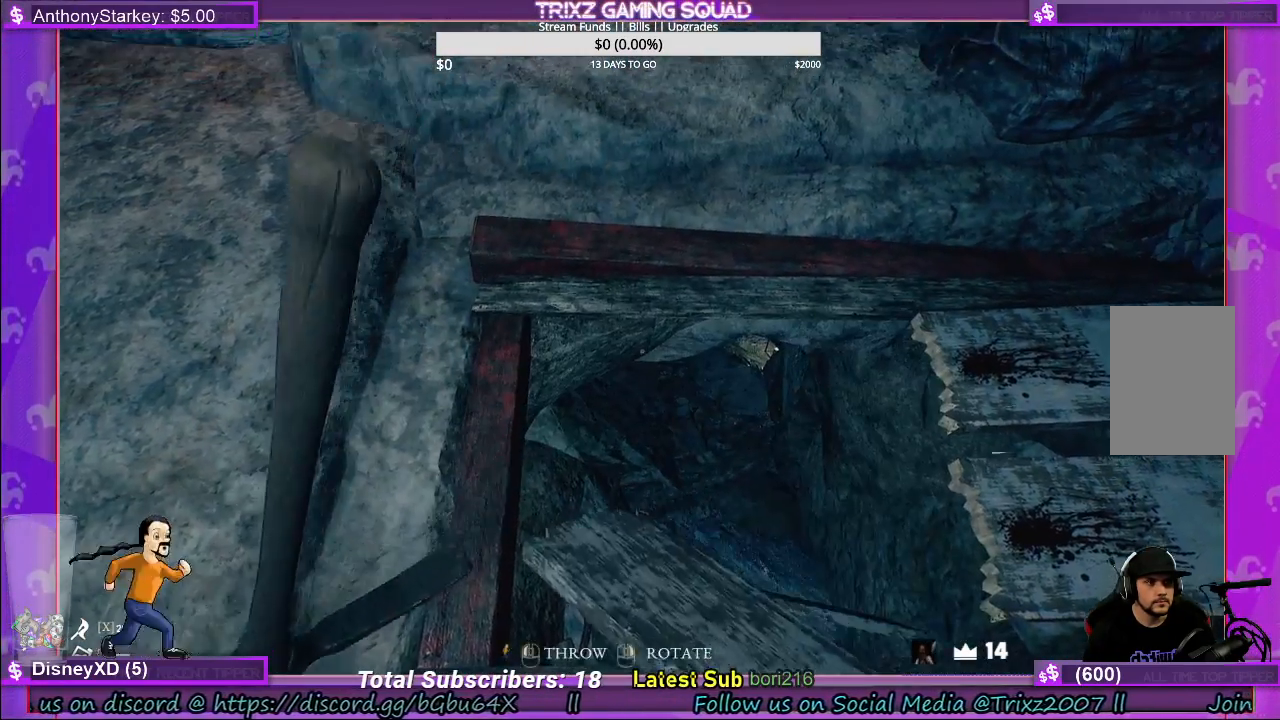
{"keys": [], "mouse": [], "events": [[84, "mouse_left", "up"]]}
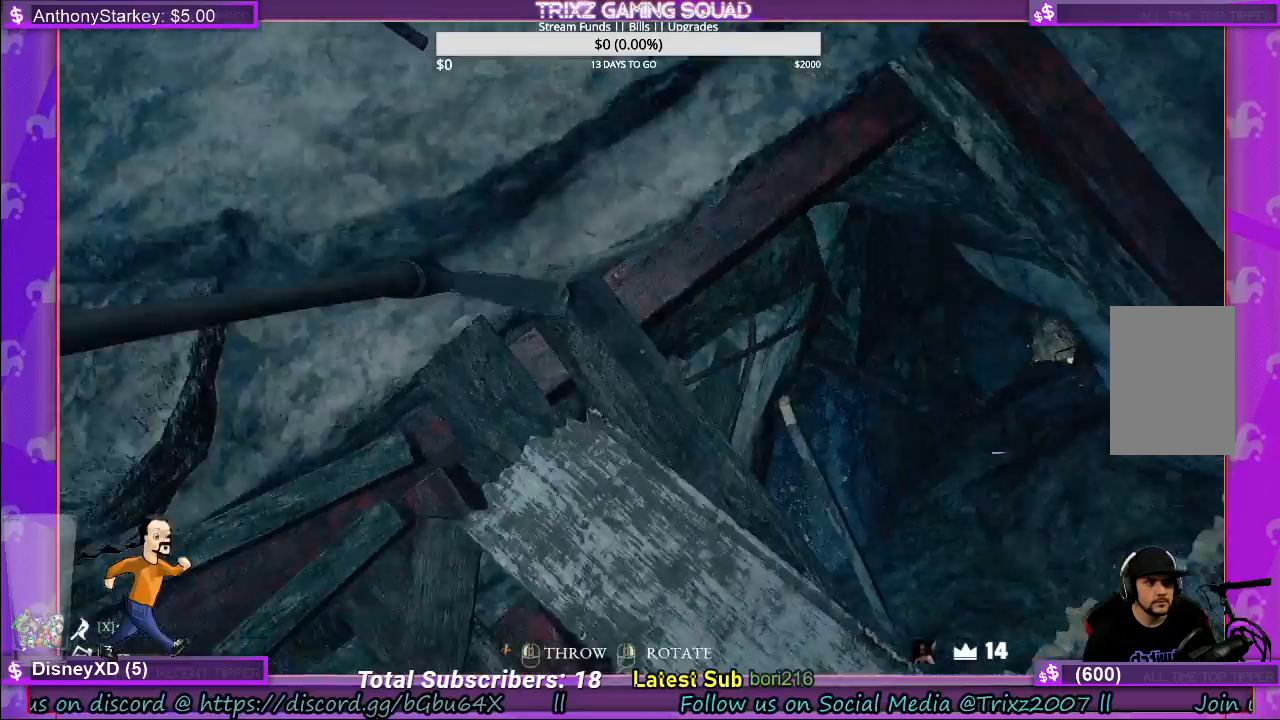
{"keys": [], "mouse": ["left"], "events": [[400, "mouse_left", "down"]]}
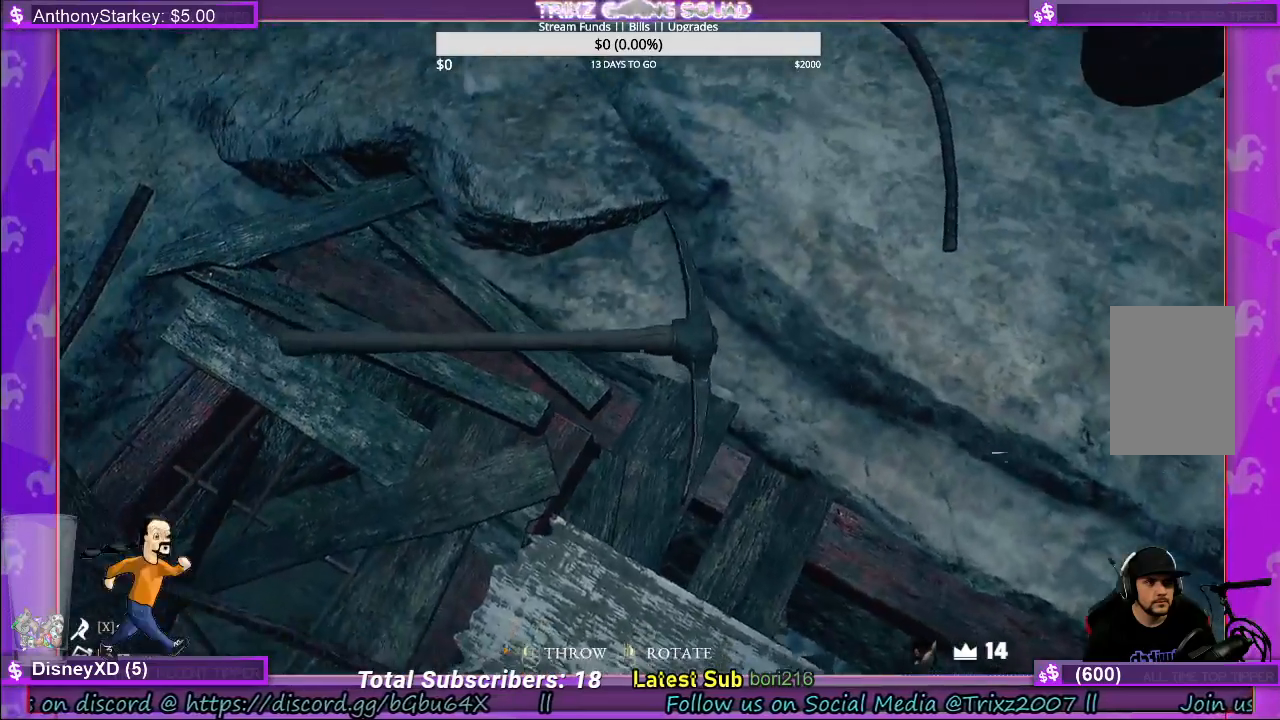
{"keys": [], "mouse": [], "events": [[34, "mouse_left", "up"], [150, "mouse_left", "down"], [317, "mouse_left", "up"]]}
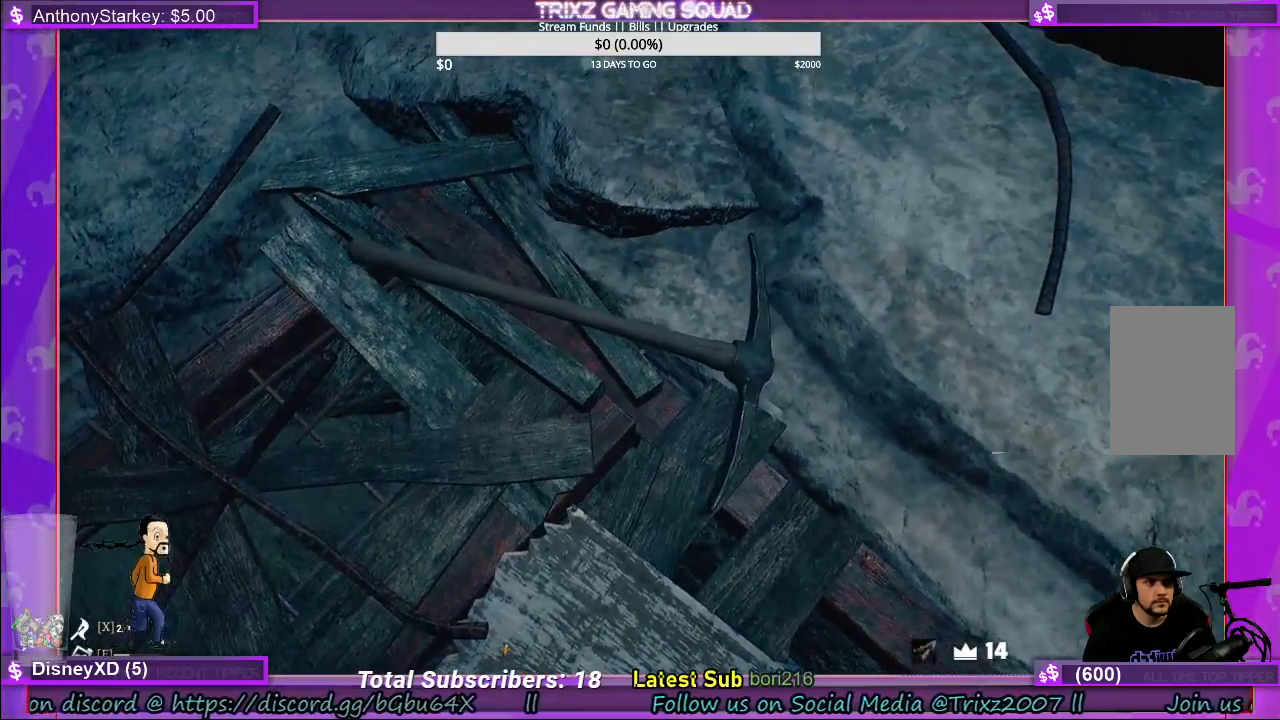
{"keys": [], "mouse": [], "events": [[284, "mouse_left", "down"], [467, "mouse_left", "up"]]}
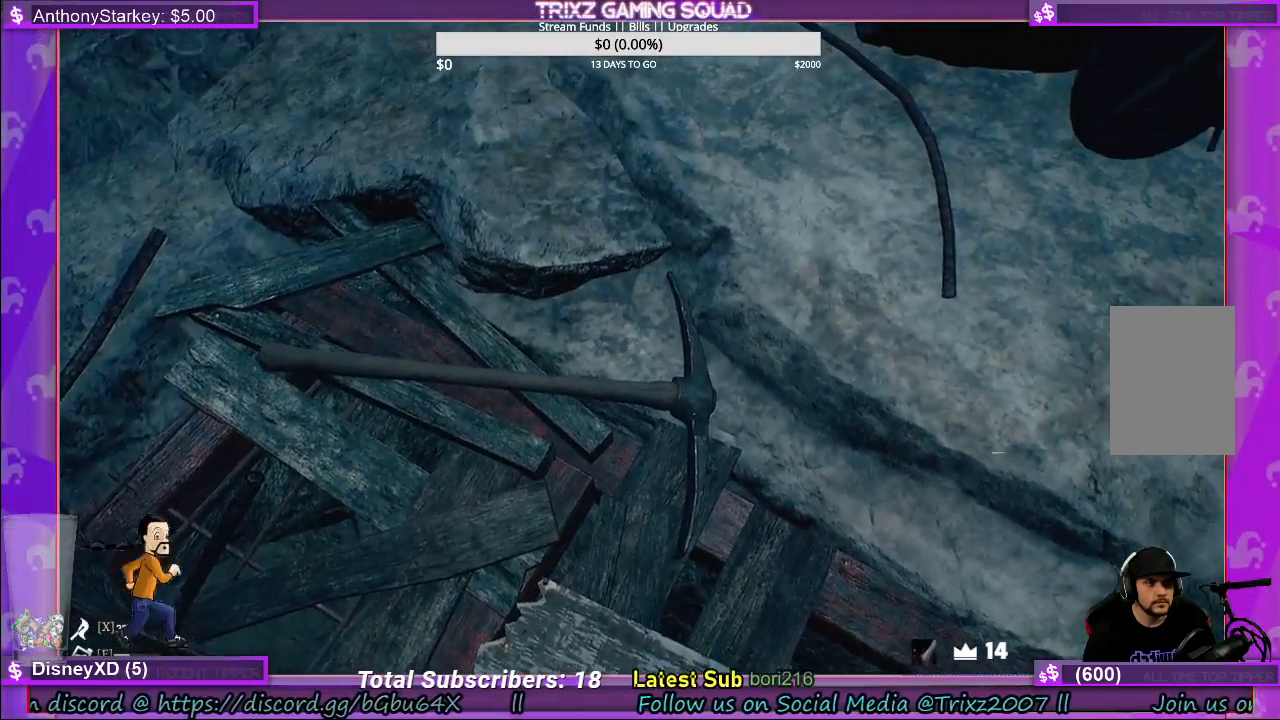
{"keys": [], "mouse": ["left"], "events": [[184, "mouse_left", "down"], [350, "mouse_left", "up"], [467, "mouse_left", "down"]]}
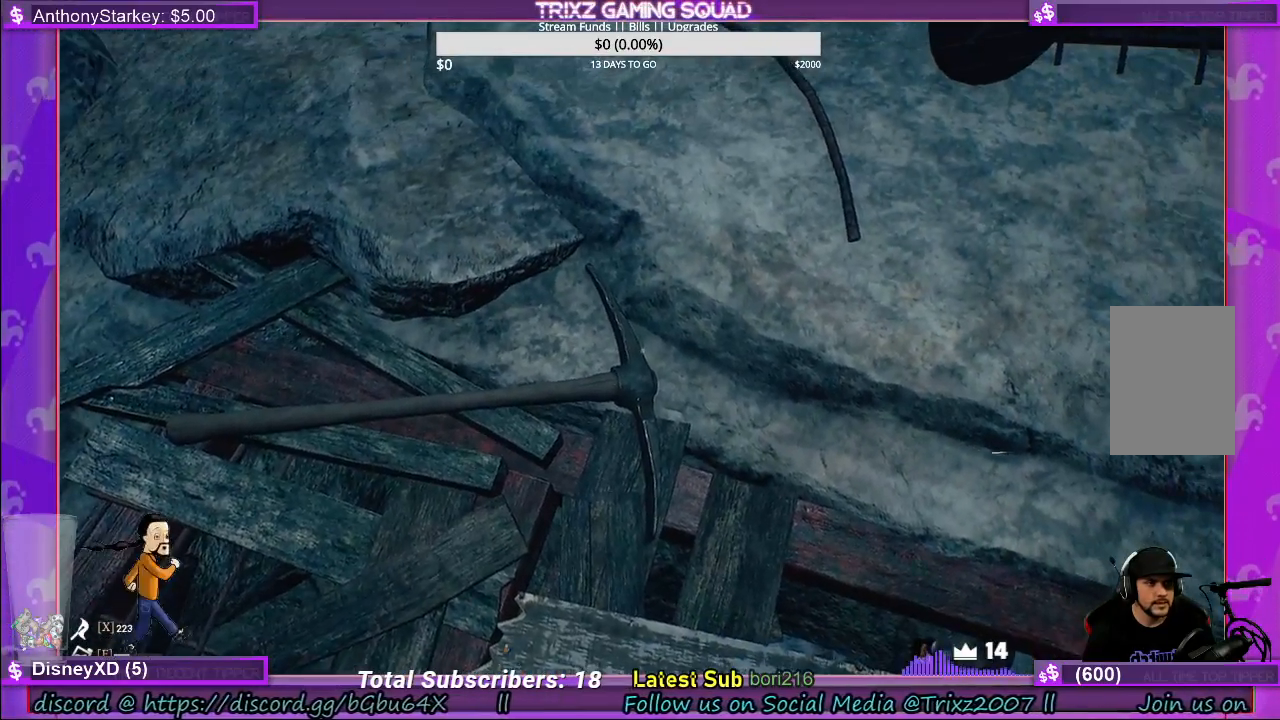
{"keys": [], "mouse": [], "events": [[84, "mouse_left", "up"], [200, "mouse_left", "down"], [267, "mouse_left", "up"]]}
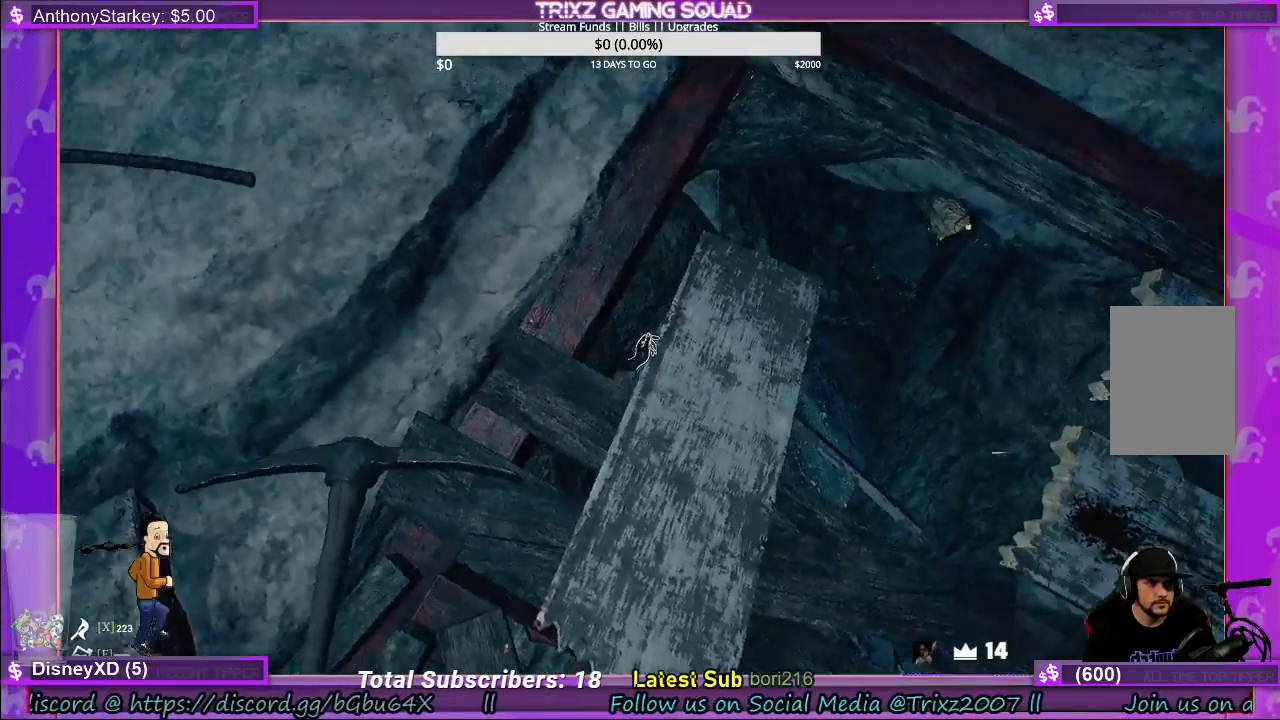
{"keys": [], "mouse": [], "events": []}
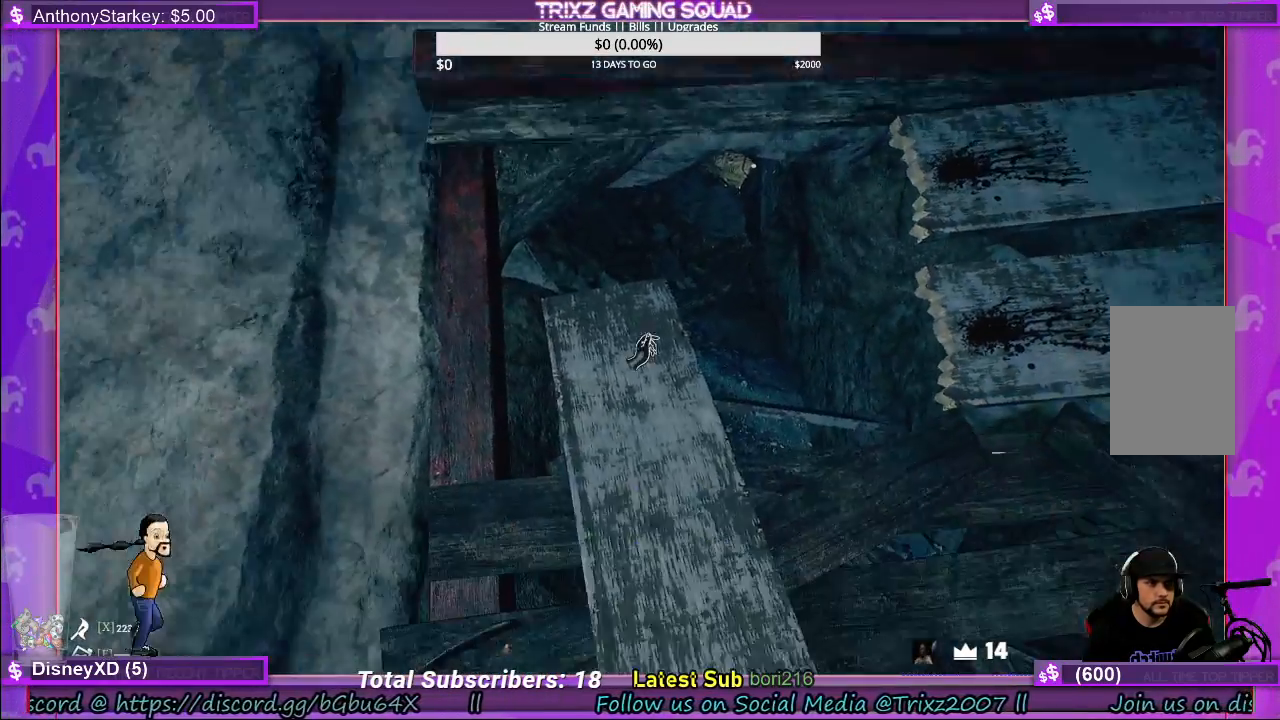
{"keys": [], "mouse": ["left"], "events": [[200, "mouse_left", "down"]]}